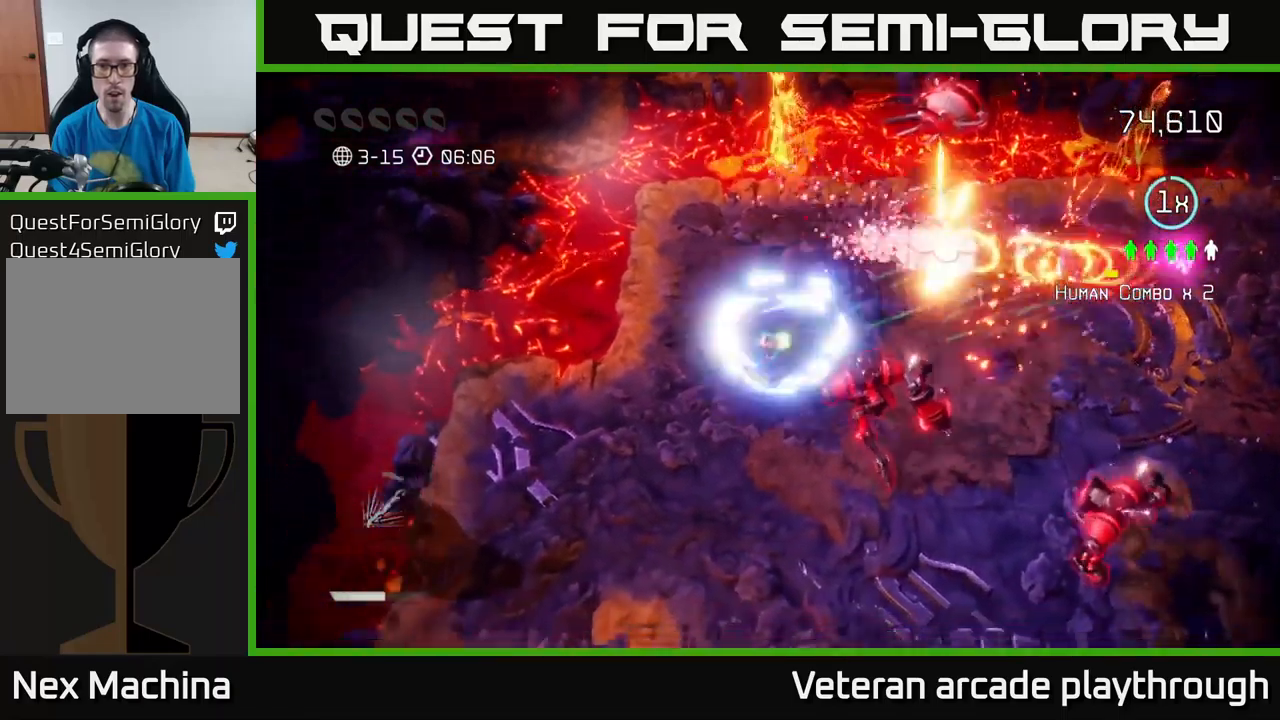
Gameplay with a controller (Xbox layout); each line is a JSON object with the inputs held at the frame after it. "events" lists button and stick changes between this image and that frame as [ms after this image, input, new state], when the widget could be followed in between.
{"buttons": ["R2"], "left_stick": "down-right", "right_stick": "up-right", "events": [[250, "left_stick", "down"], [416, "R2", "down"], [450, "left_stick", "down-right"]]}
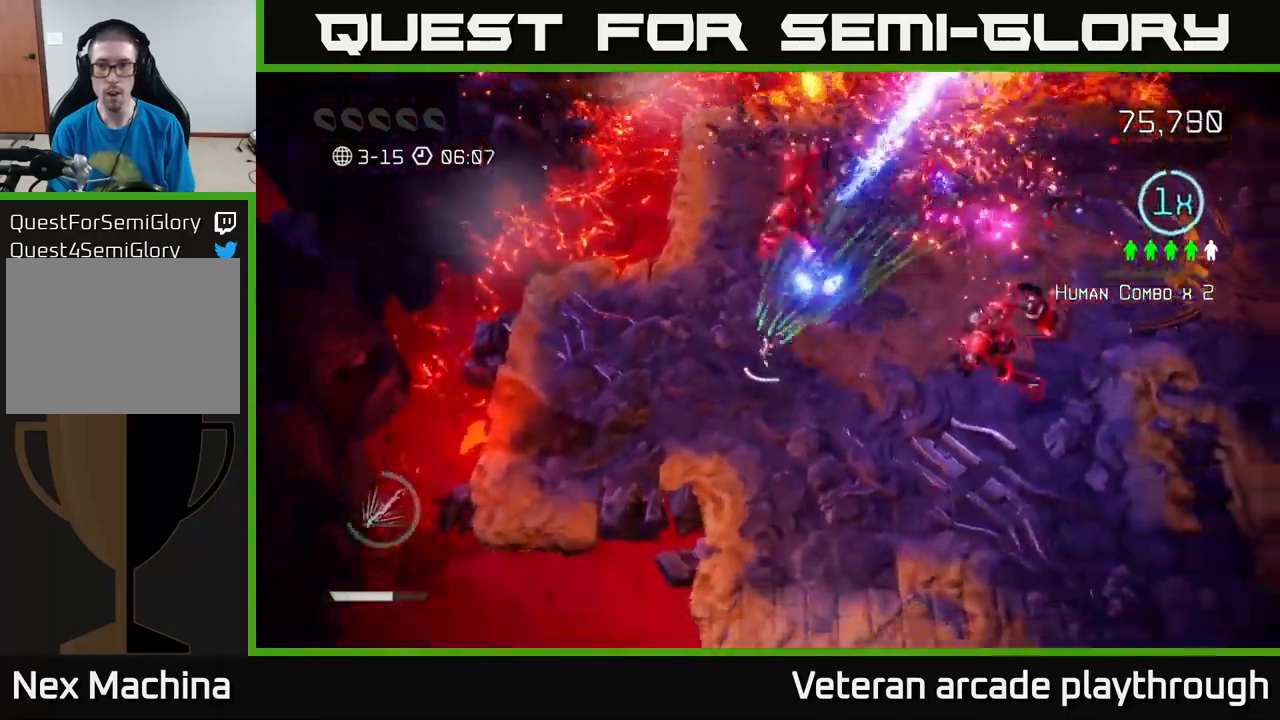
{"buttons": [], "left_stick": "down-right", "right_stick": "up-left", "events": [[33, "R2", "up"], [450, "right_stick", "up-left"]]}
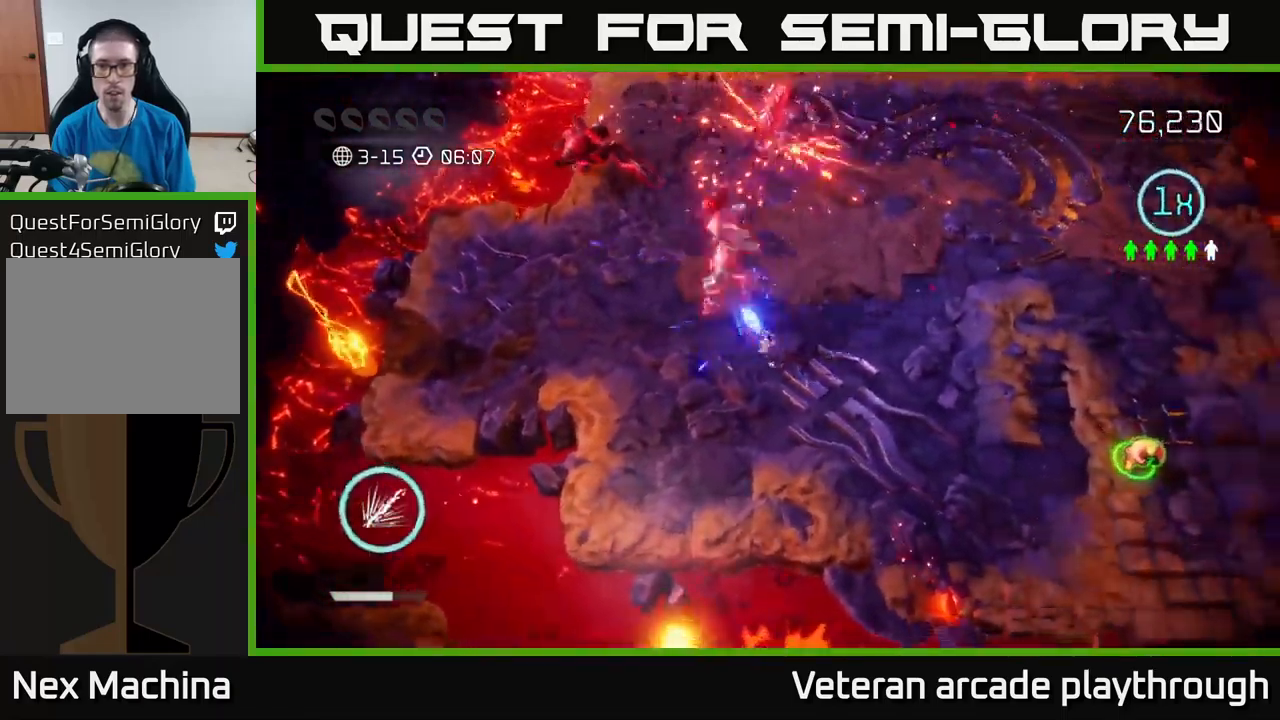
{"buttons": ["L2"], "left_stick": "down-right", "right_stick": "up-left", "events": [[66, "left_stick", "right"], [300, "left_stick", "down-right"], [400, "L2", "down"]]}
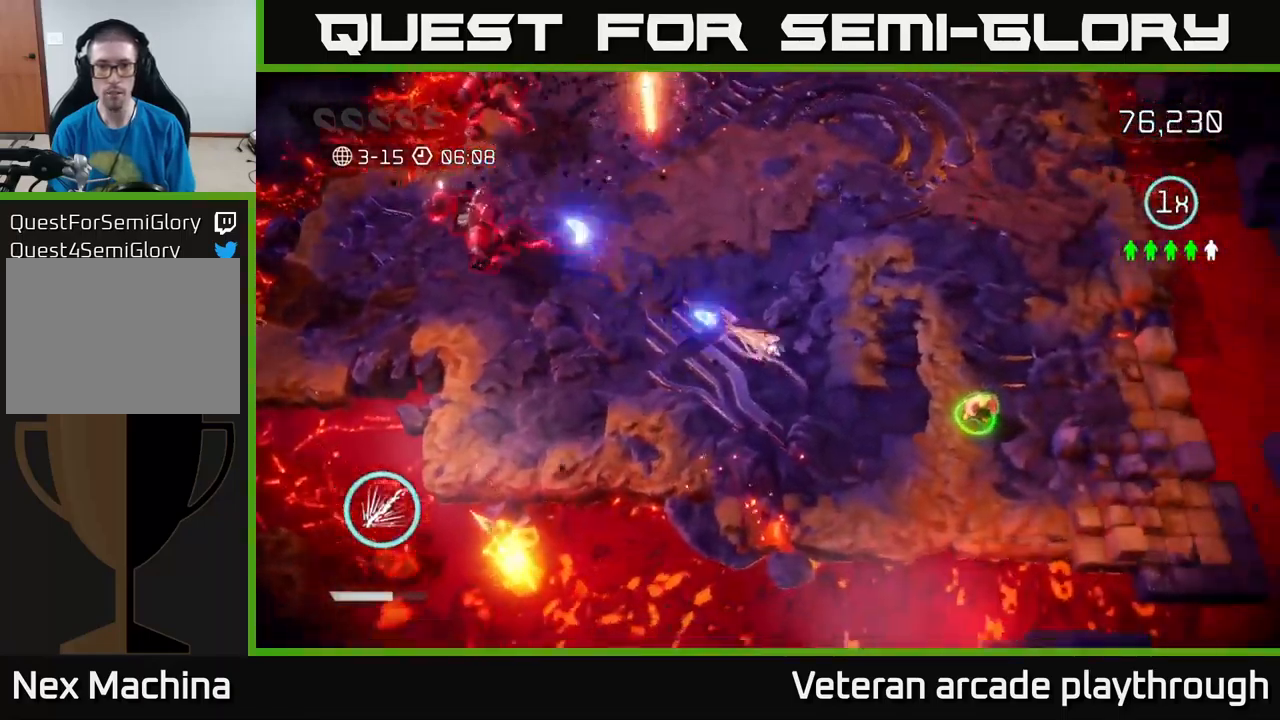
{"buttons": [], "left_stick": "right", "right_stick": "up-left", "events": [[50, "L2", "up"], [483, "left_stick", "right"]]}
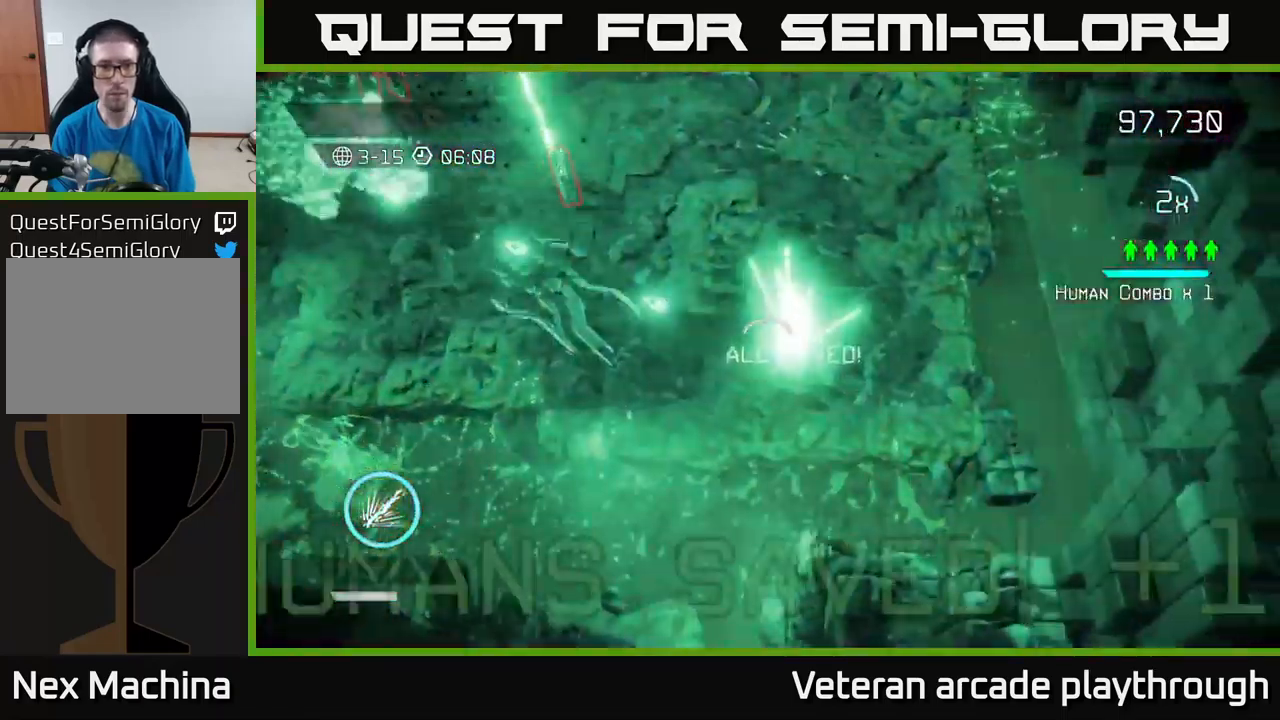
{"buttons": [], "left_stick": "up-left", "right_stick": "up-left", "events": [[133, "left_stick", "up"], [183, "left_stick", "up-left"]]}
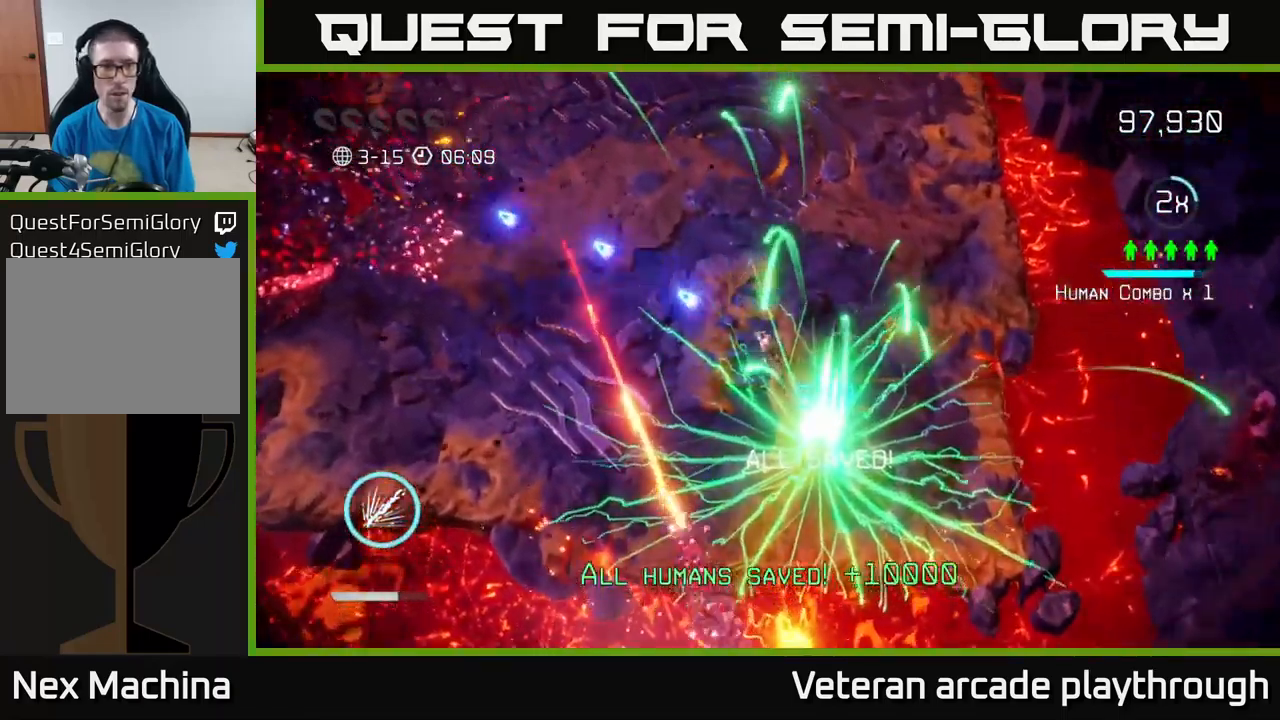
{"buttons": ["R2"], "left_stick": "left", "right_stick": "up-left", "events": [[116, "R2", "down"], [400, "left_stick", "left"]]}
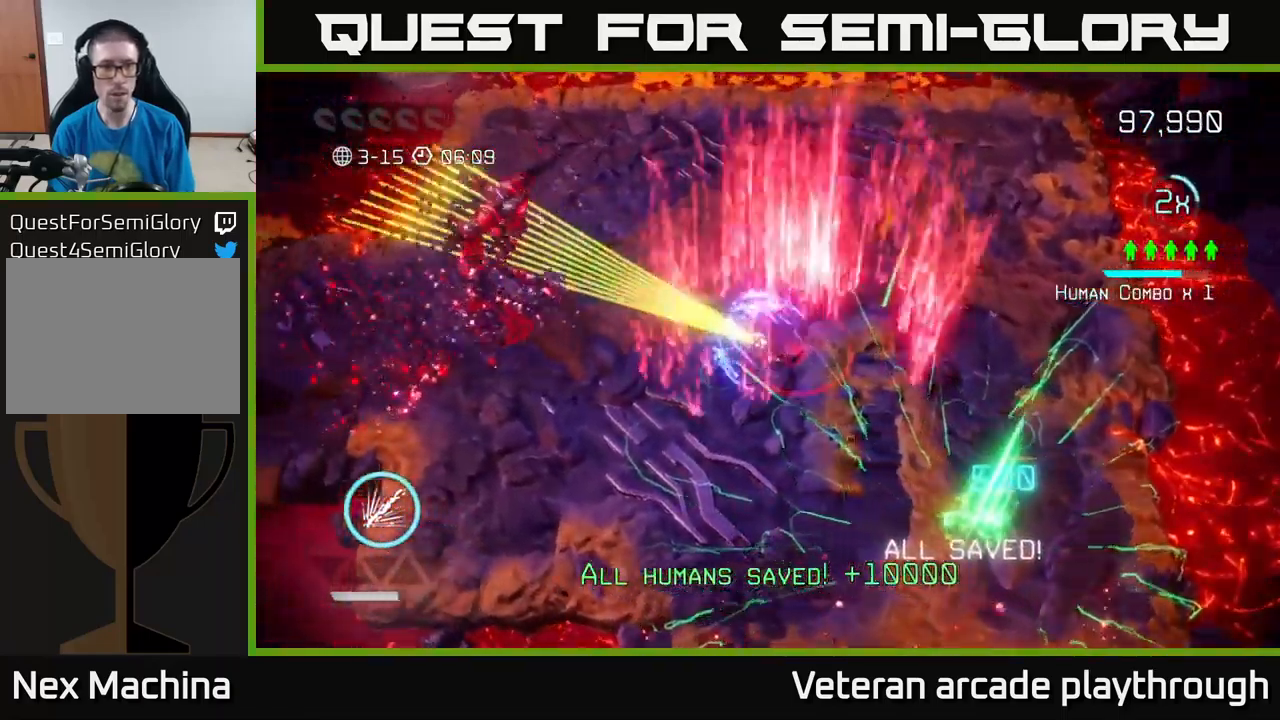
{"buttons": [], "left_stick": "up", "right_stick": "left", "events": [[133, "left_stick", "up-left"], [233, "left_stick", "up"], [233, "right_stick", "left"], [316, "R2", "up"], [350, "left_stick", "up-right"], [483, "left_stick", "up"]]}
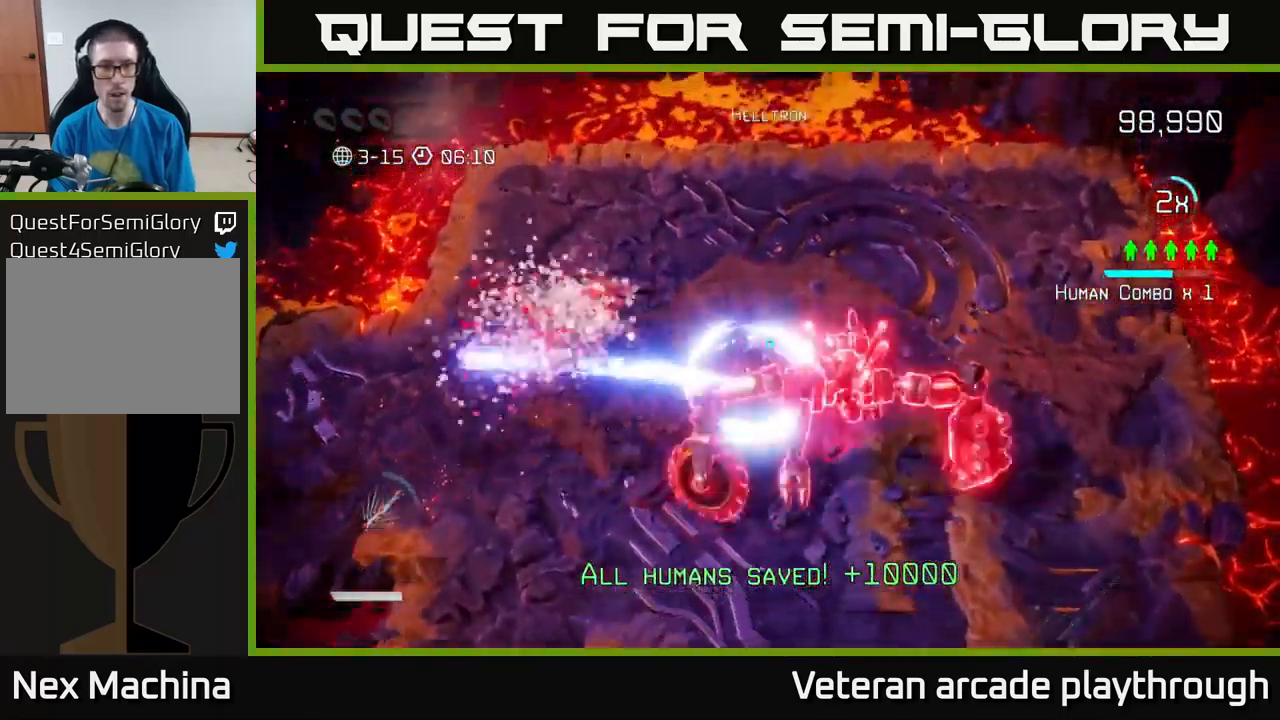
{"buttons": [], "left_stick": "left", "right_stick": "down", "events": [[66, "right_stick", "down"], [150, "left_stick", "up-left"], [400, "left_stick", "left"]]}
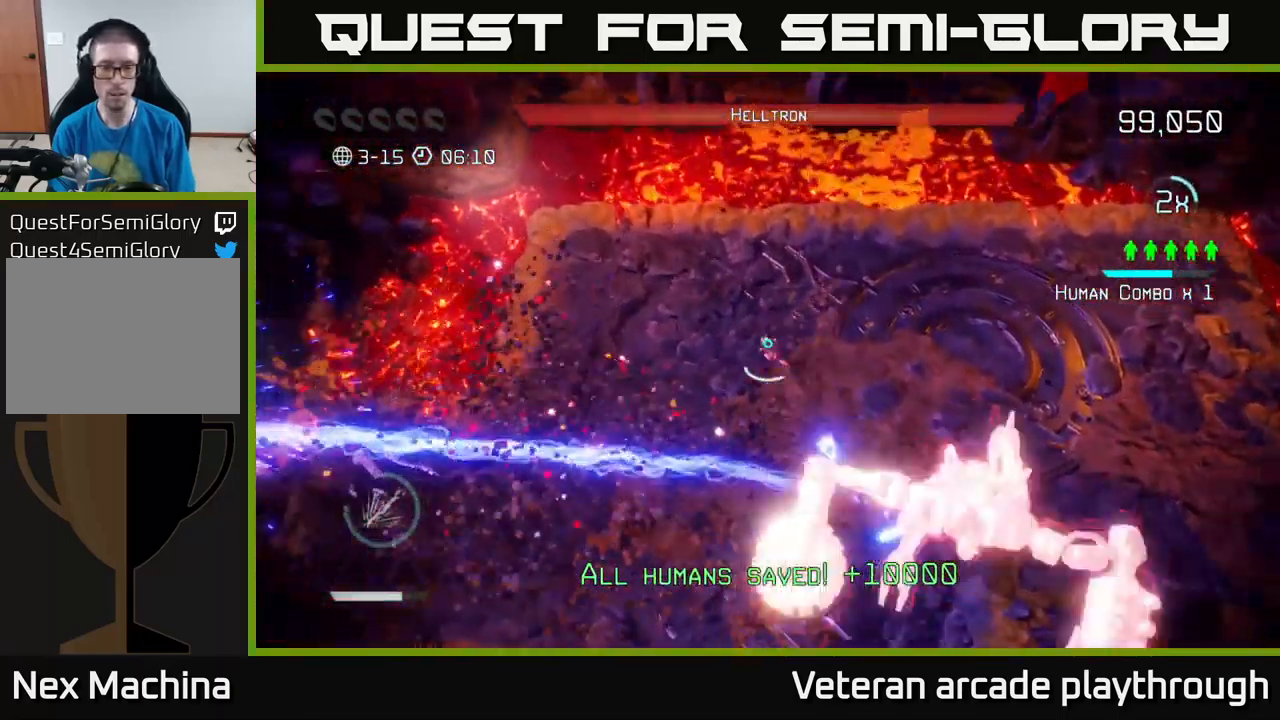
{"buttons": [], "left_stick": "down-left", "right_stick": "right", "events": [[83, "right_stick", "down-right"], [283, "left_stick", "down-left"], [383, "right_stick", "right"]]}
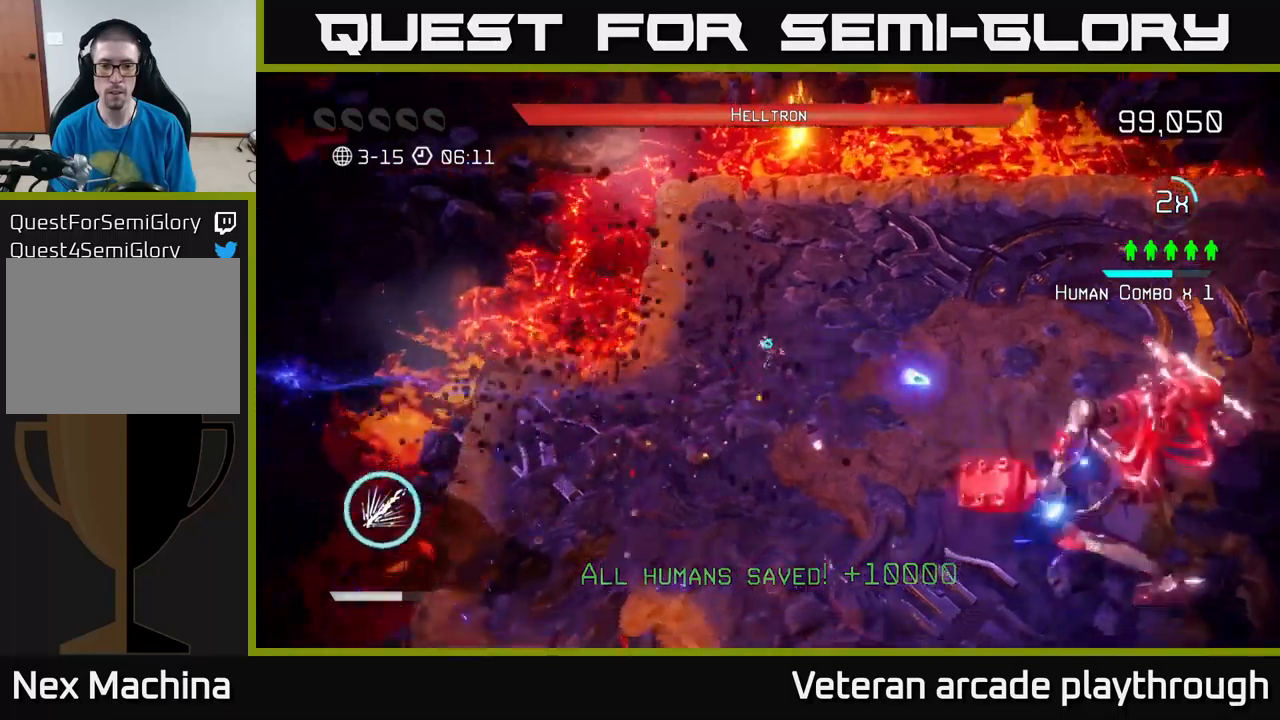
{"buttons": [], "left_stick": "down", "right_stick": "right", "events": [[400, "left_stick", "down"]]}
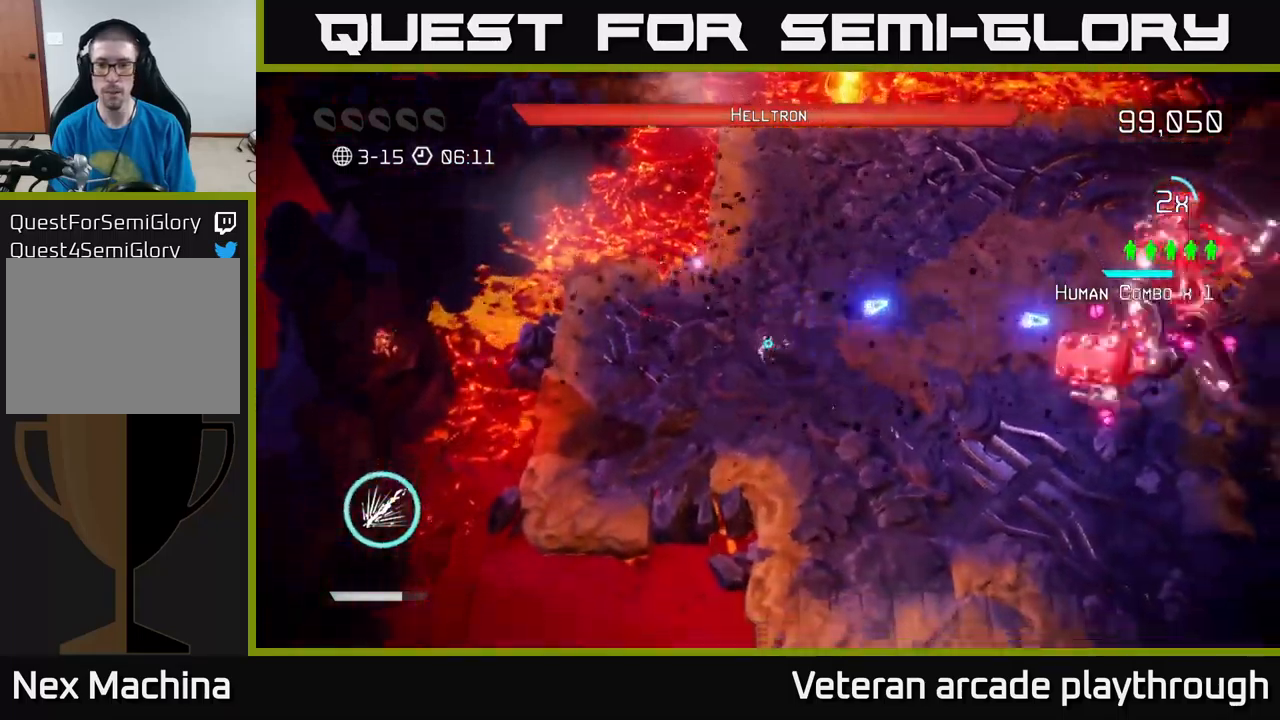
{"buttons": ["R2"], "left_stick": "down", "right_stick": "up-right", "events": [[83, "left_stick", "down-right"], [133, "R2", "down"], [233, "left_stick", "down"], [250, "right_stick", "up-right"]]}
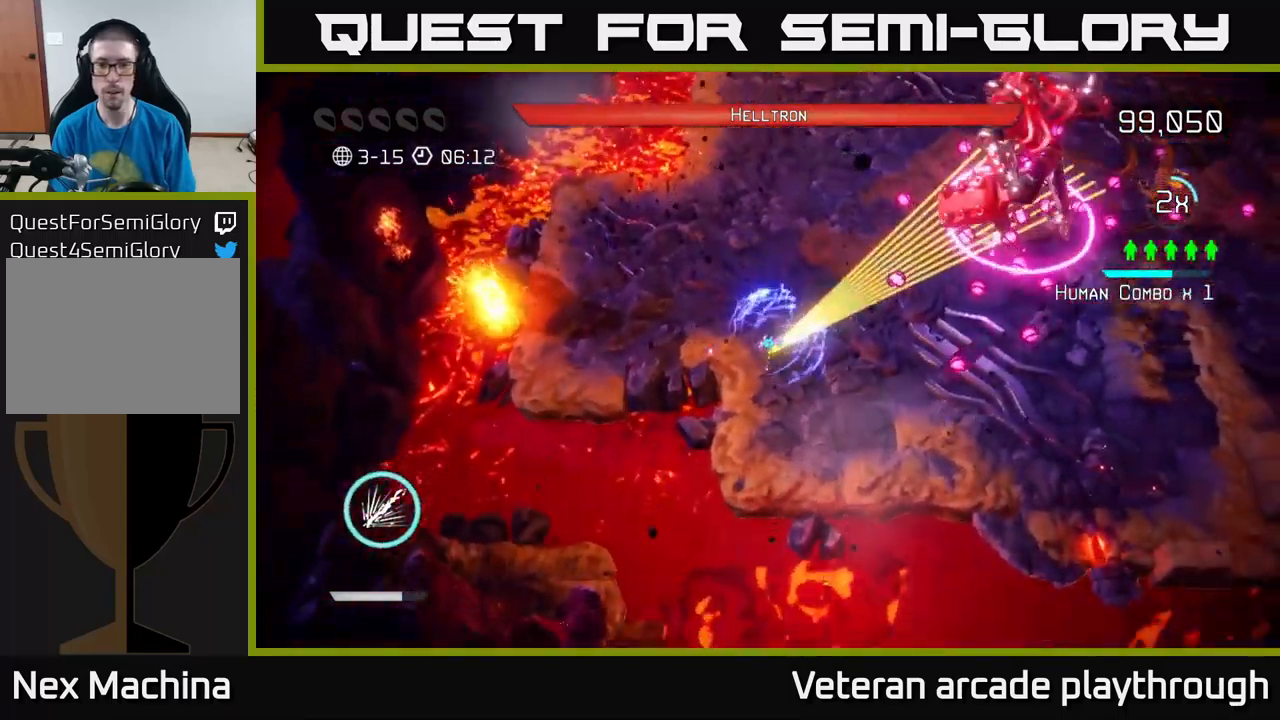
{"buttons": ["L2"], "left_stick": "right", "right_stick": "up-right", "events": [[183, "left_stick", "center"], [250, "left_stick", "up-right"], [283, "R2", "up"], [383, "left_stick", "down-right"], [450, "L2", "down"], [483, "left_stick", "right"]]}
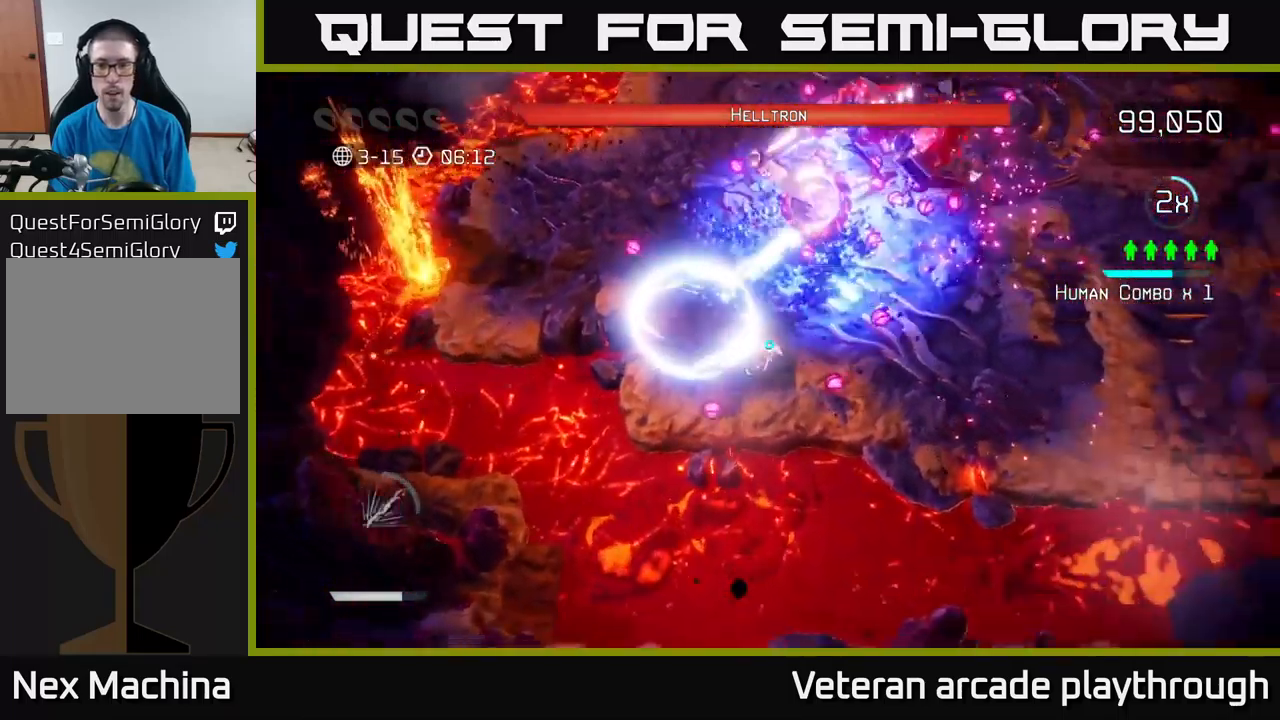
{"buttons": [], "left_stick": "right", "right_stick": "up-left", "events": [[267, "L2", "up"], [317, "right_stick", "up-left"]]}
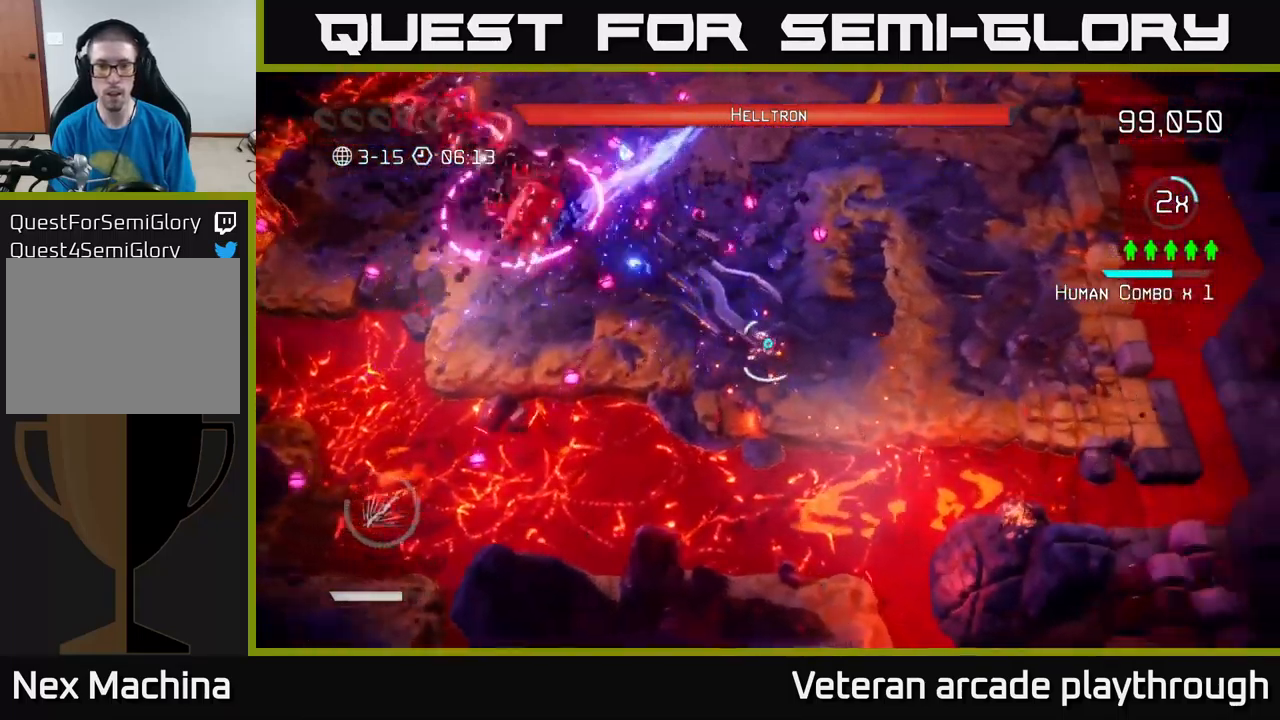
{"buttons": [], "left_stick": "right", "right_stick": "left", "events": [[33, "right_stick", "left"]]}
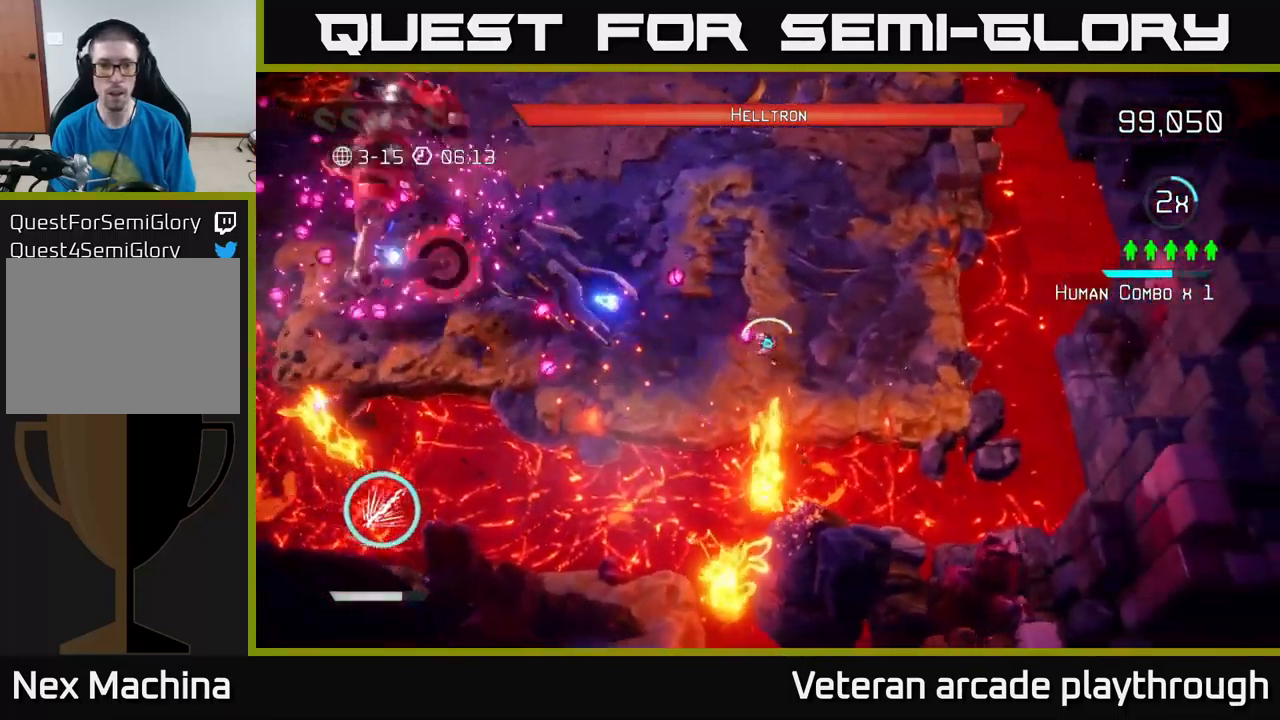
{"buttons": ["R2"], "left_stick": "up", "right_stick": "left", "events": [[150, "left_stick", "up-right"], [183, "R2", "down"], [333, "left_stick", "up"]]}
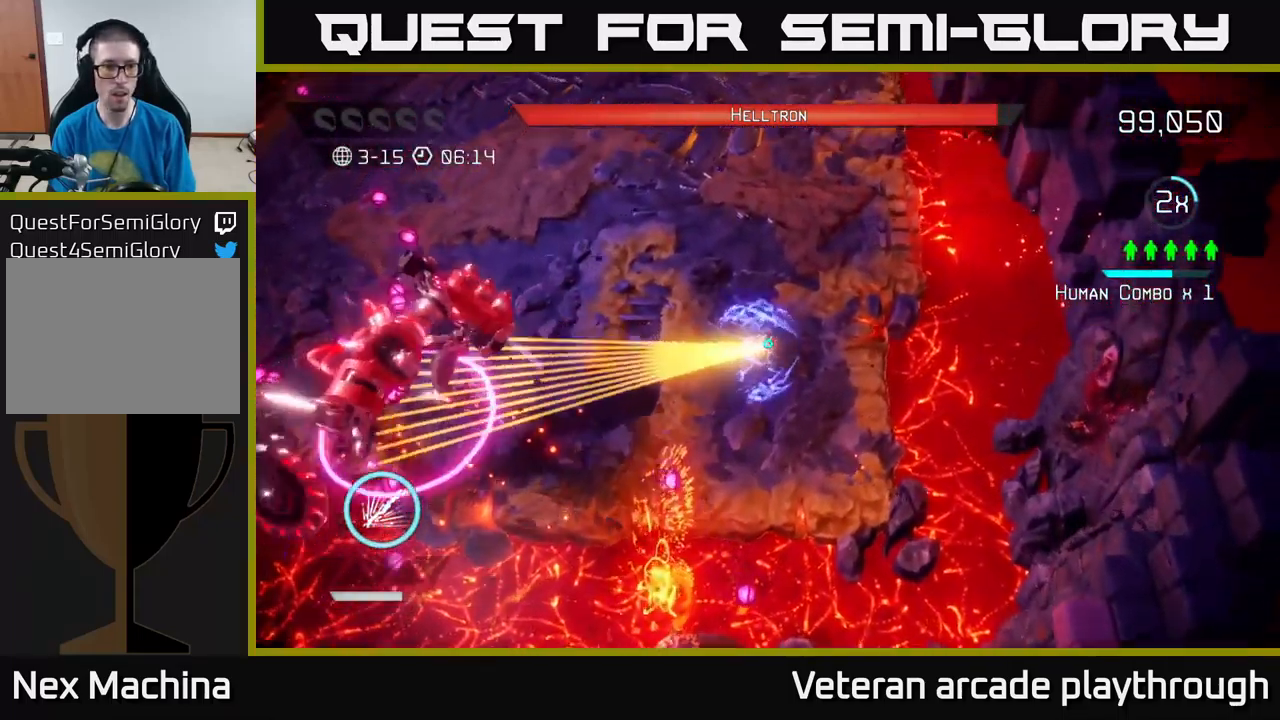
{"buttons": [], "left_stick": "up", "right_stick": "down-left", "events": [[67, "right_stick", "down-left"], [483, "R2", "up"]]}
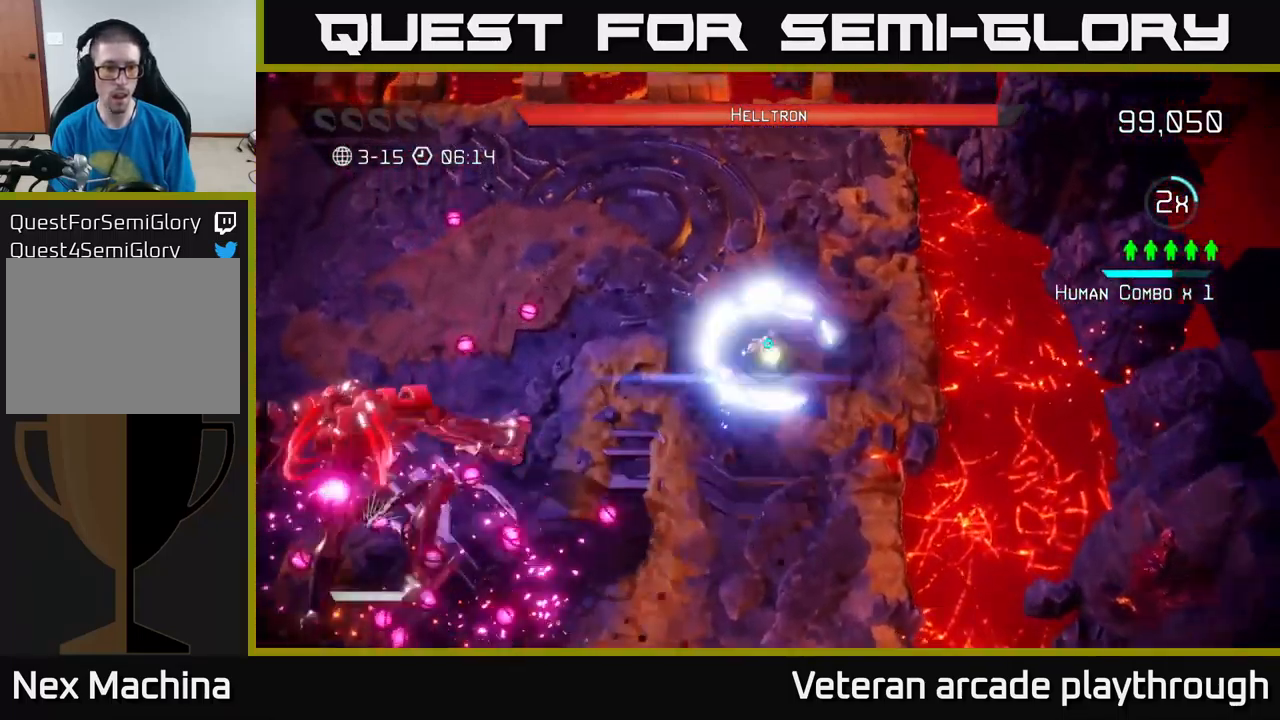
{"buttons": [], "left_stick": "up-right", "right_stick": "left", "events": [[133, "left_stick", "up-right"], [400, "right_stick", "left"]]}
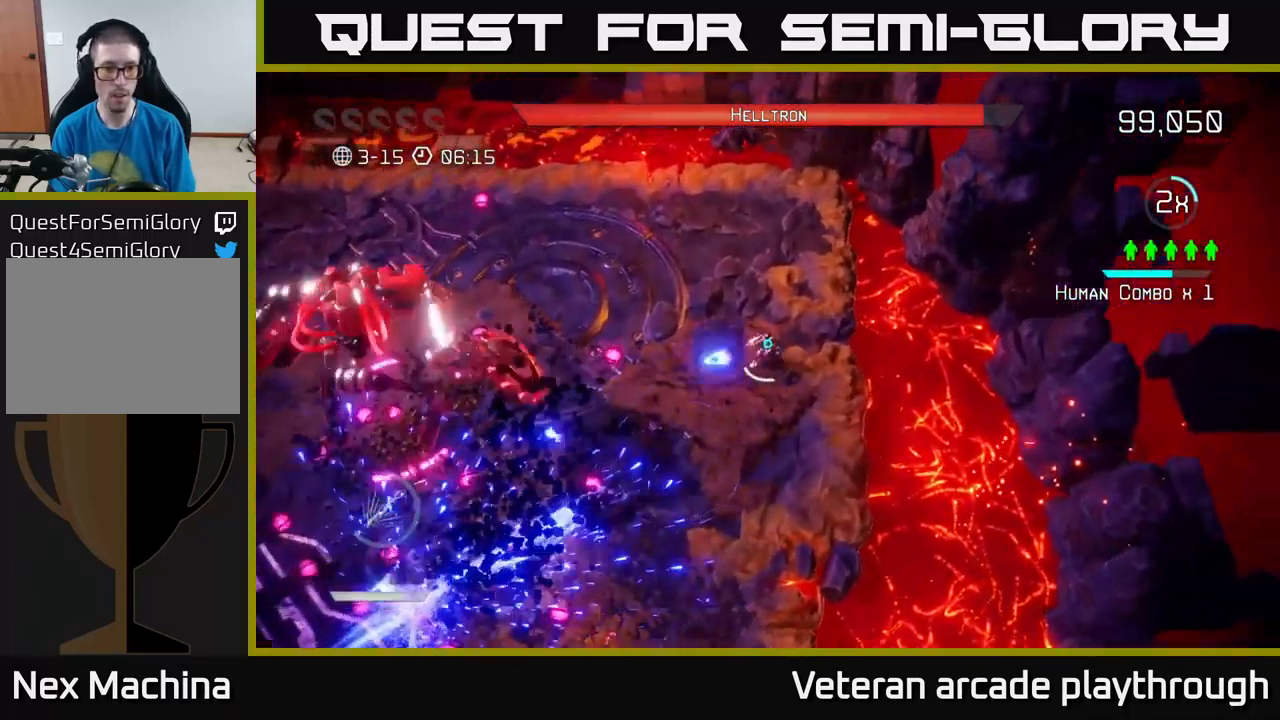
{"buttons": ["R2"], "left_stick": "up", "right_stick": "left", "events": [[217, "left_stick", "up"], [300, "R2", "down"]]}
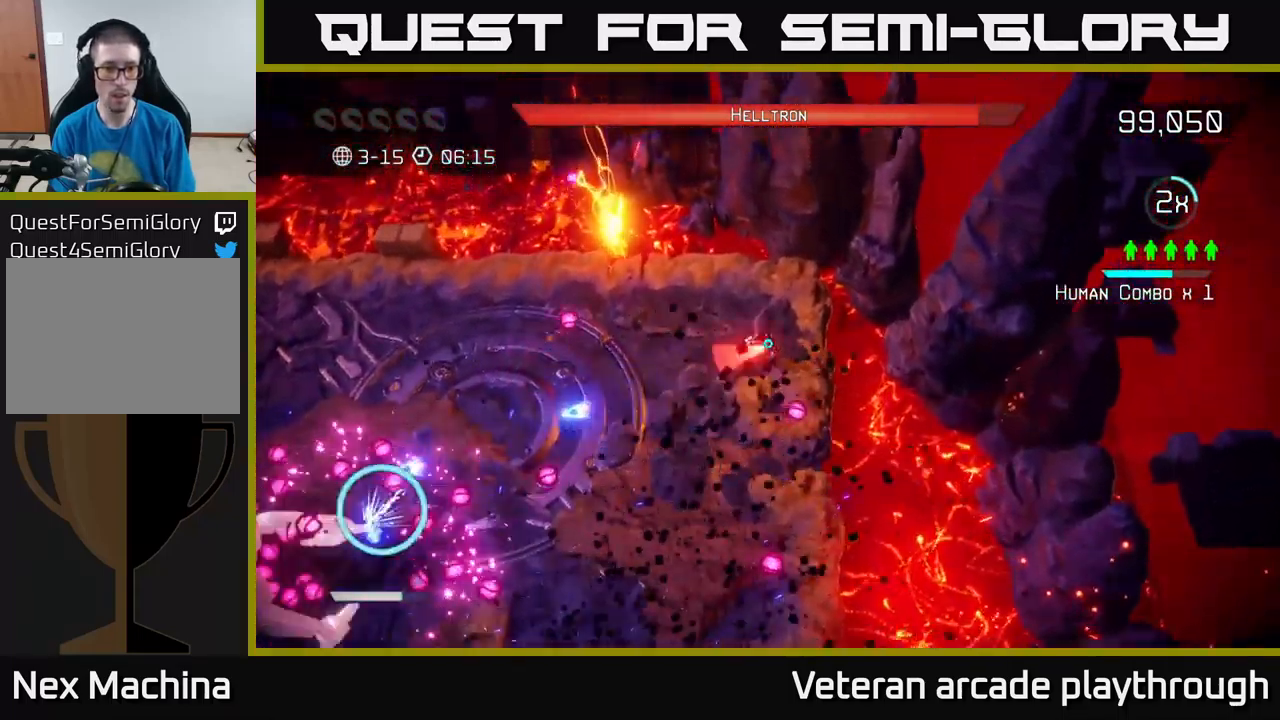
{"buttons": ["R2"], "left_stick": "down", "right_stick": "left", "events": [[150, "left_stick", "down"]]}
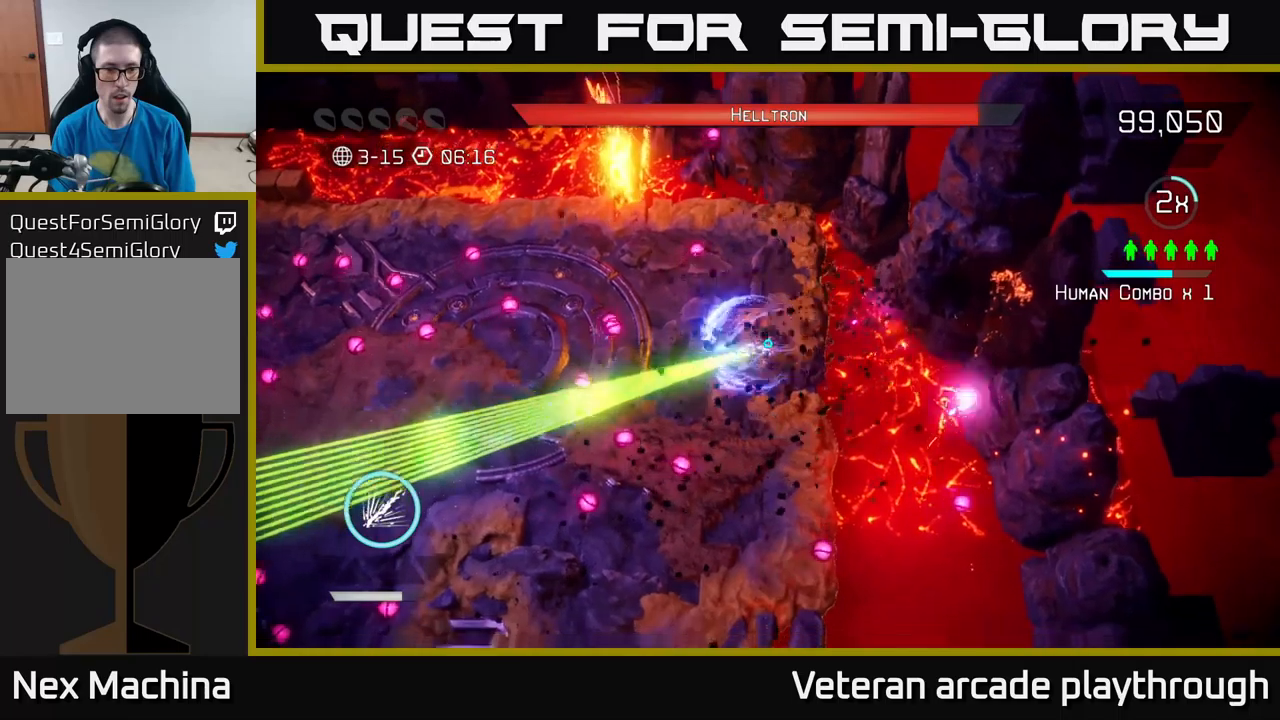
{"buttons": ["R2"], "left_stick": "left", "right_stick": "down-left", "events": [[84, "left_stick", "left"], [184, "left_stick", "up"], [250, "left_stick", "up-right"], [250, "right_stick", "down-left"], [484, "left_stick", "left"]]}
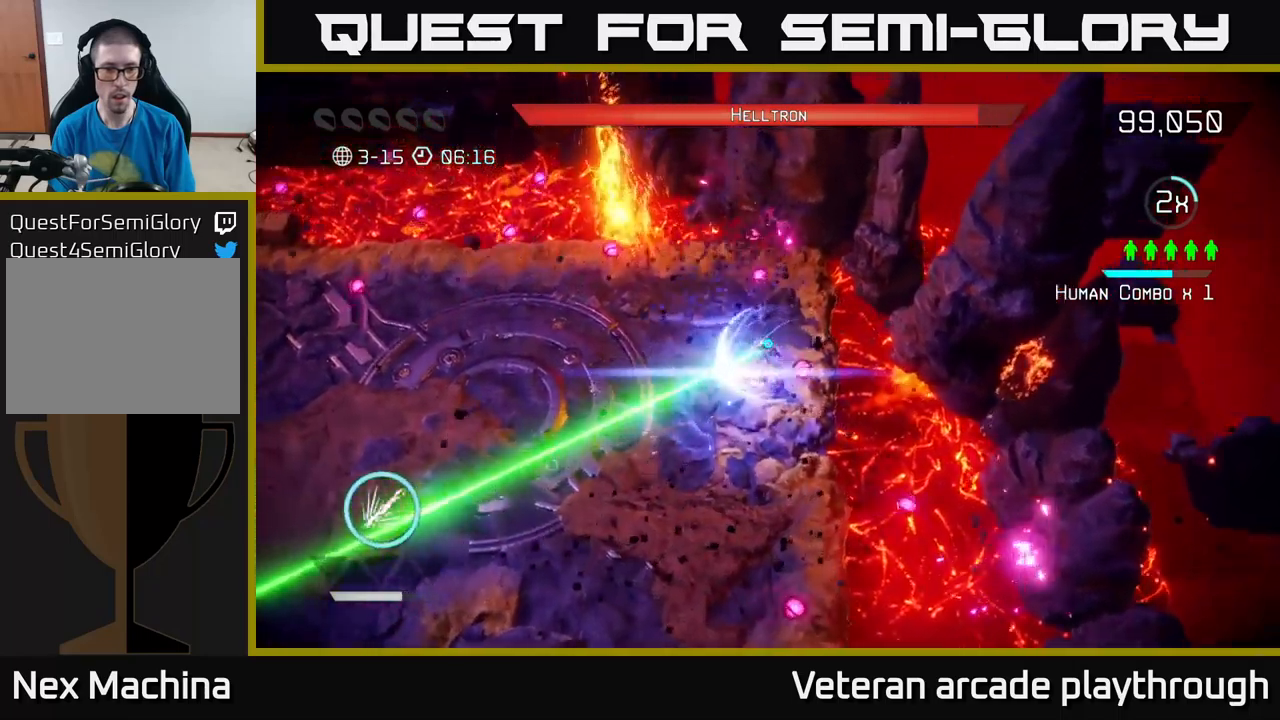
{"buttons": ["R2"], "left_stick": "left", "right_stick": "down-left", "events": []}
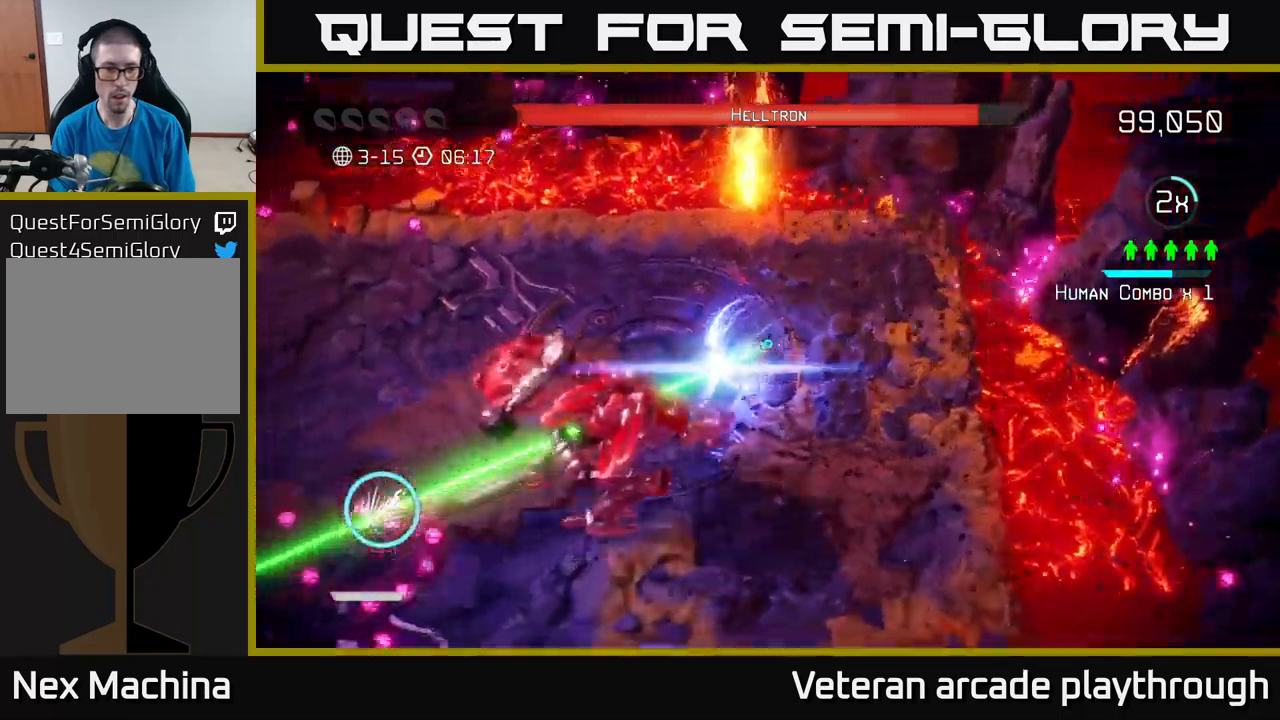
{"buttons": [], "left_stick": "down", "right_stick": "down-left", "events": [[34, "R2", "up"], [50, "left_stick", "down-right"], [150, "left_stick", "right"], [234, "L2", "down"], [317, "left_stick", "down"], [400, "L2", "up"]]}
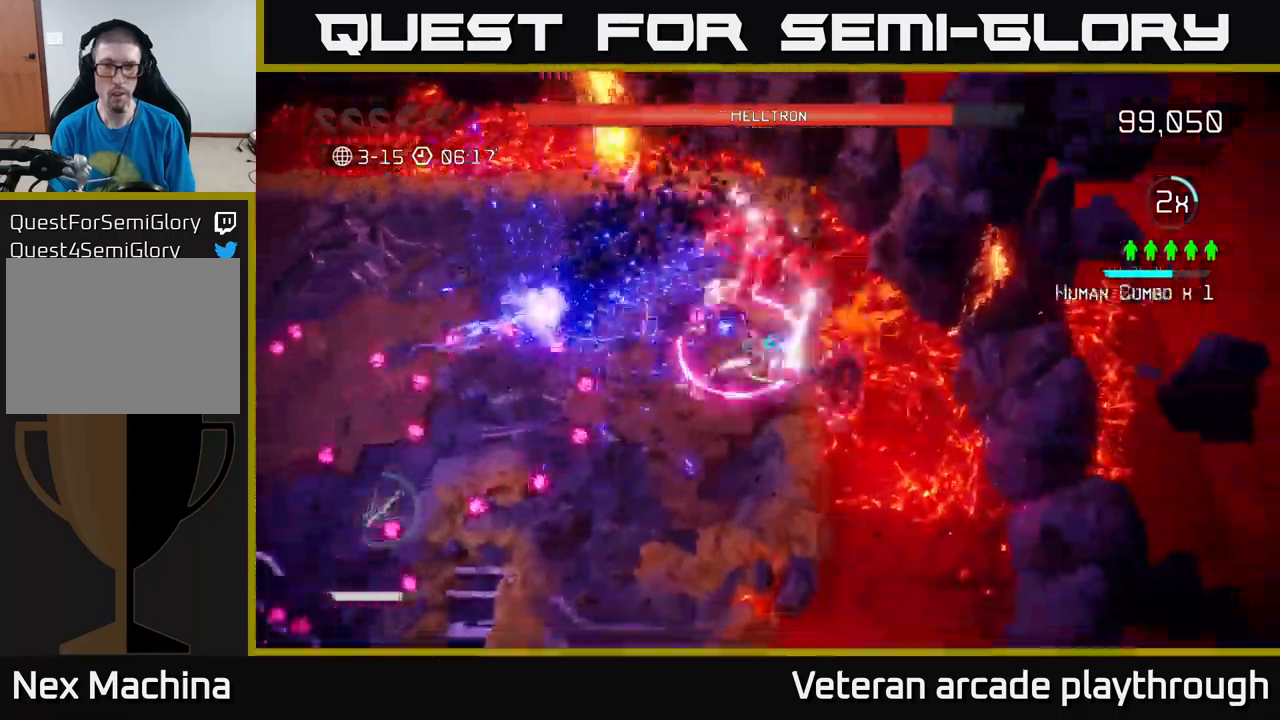
{"buttons": [], "left_stick": "down", "right_stick": "left", "events": [[317, "left_stick", "down-right"], [417, "right_stick", "left"], [484, "left_stick", "down"]]}
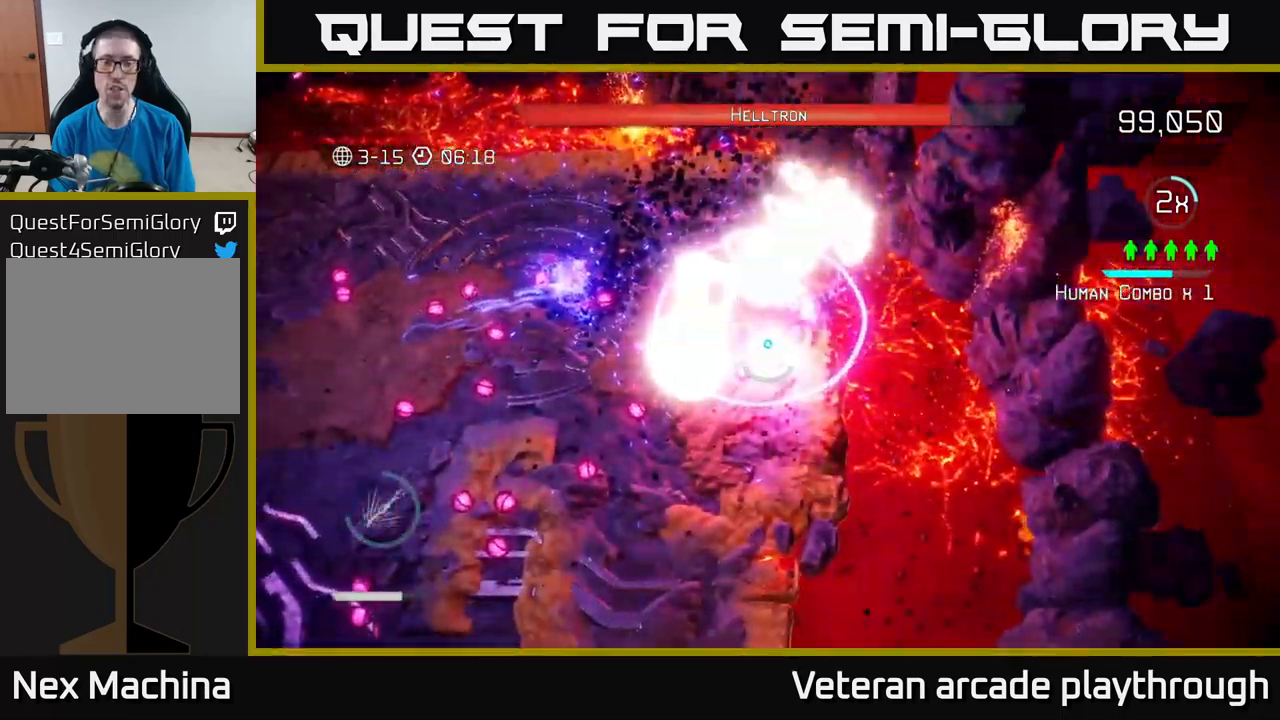
{"buttons": [], "left_stick": "center", "right_stick": "center", "events": [[34, "right_stick", "up-left"], [100, "left_stick", "center"], [167, "right_stick", "center"]]}
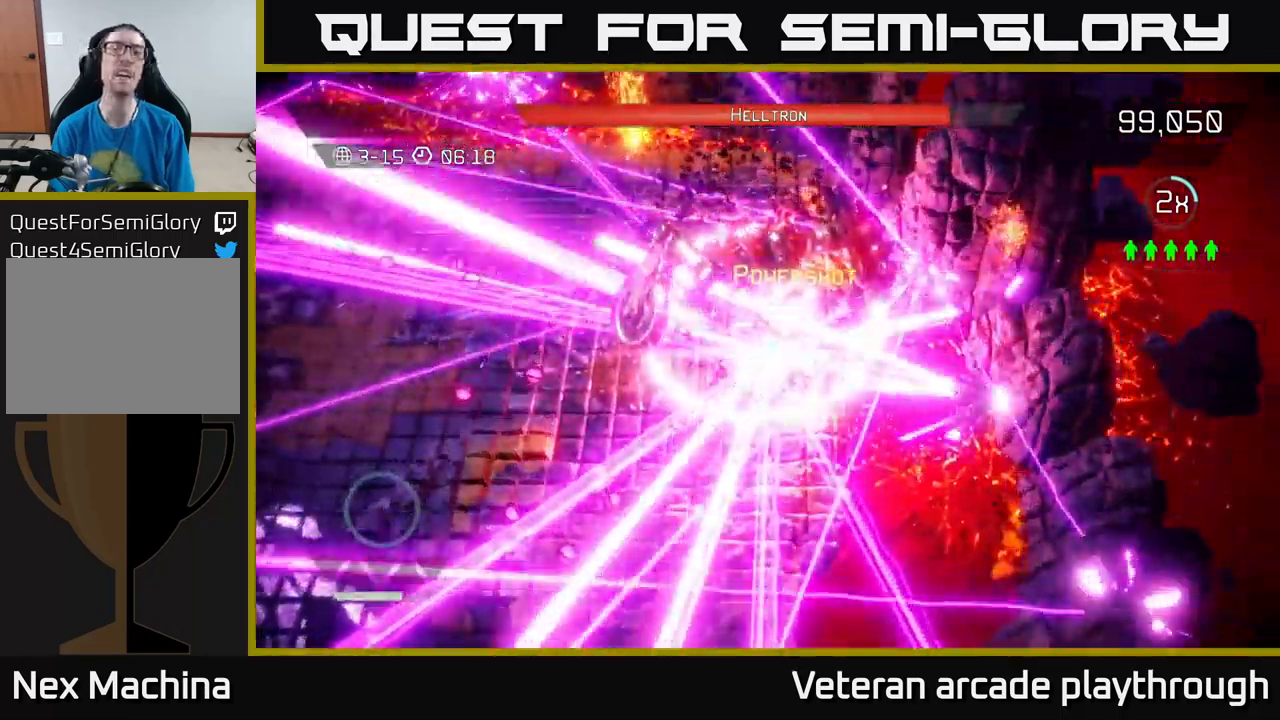
{"buttons": [], "left_stick": "center", "right_stick": "center", "events": []}
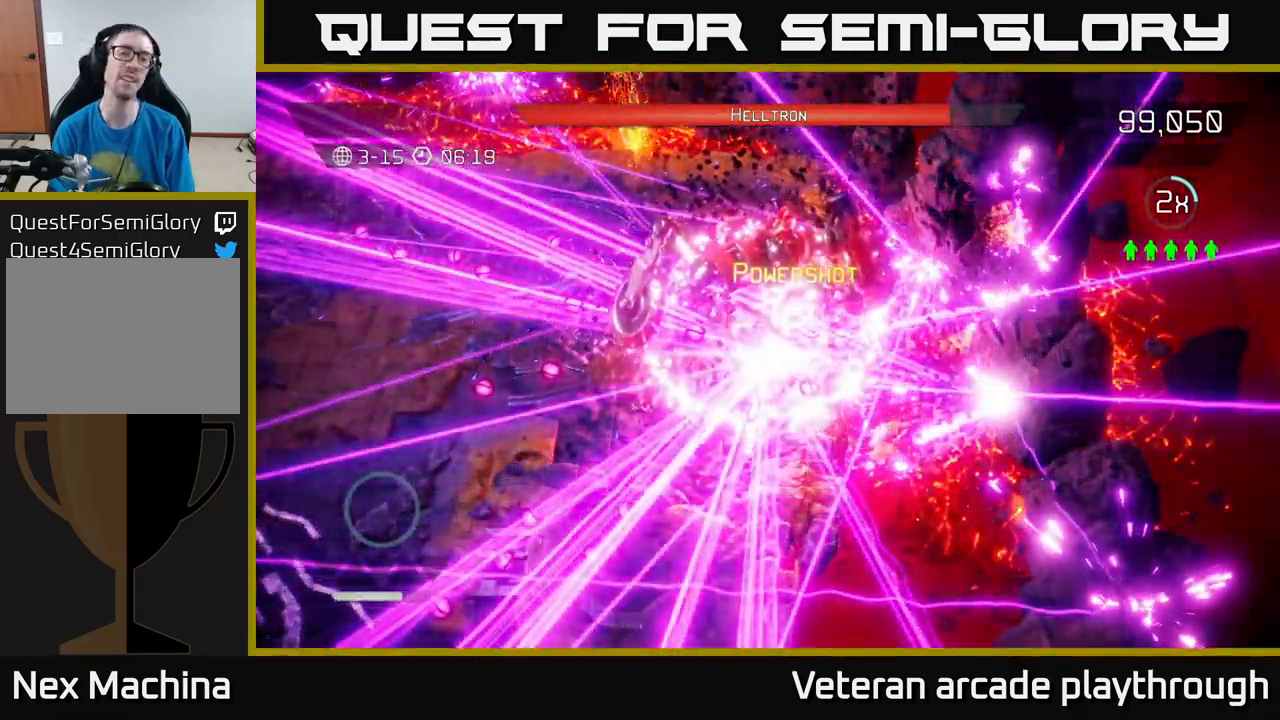
{"buttons": [], "left_stick": "center", "right_stick": "center", "events": [[217, "L1", "down"], [284, "L1", "up"]]}
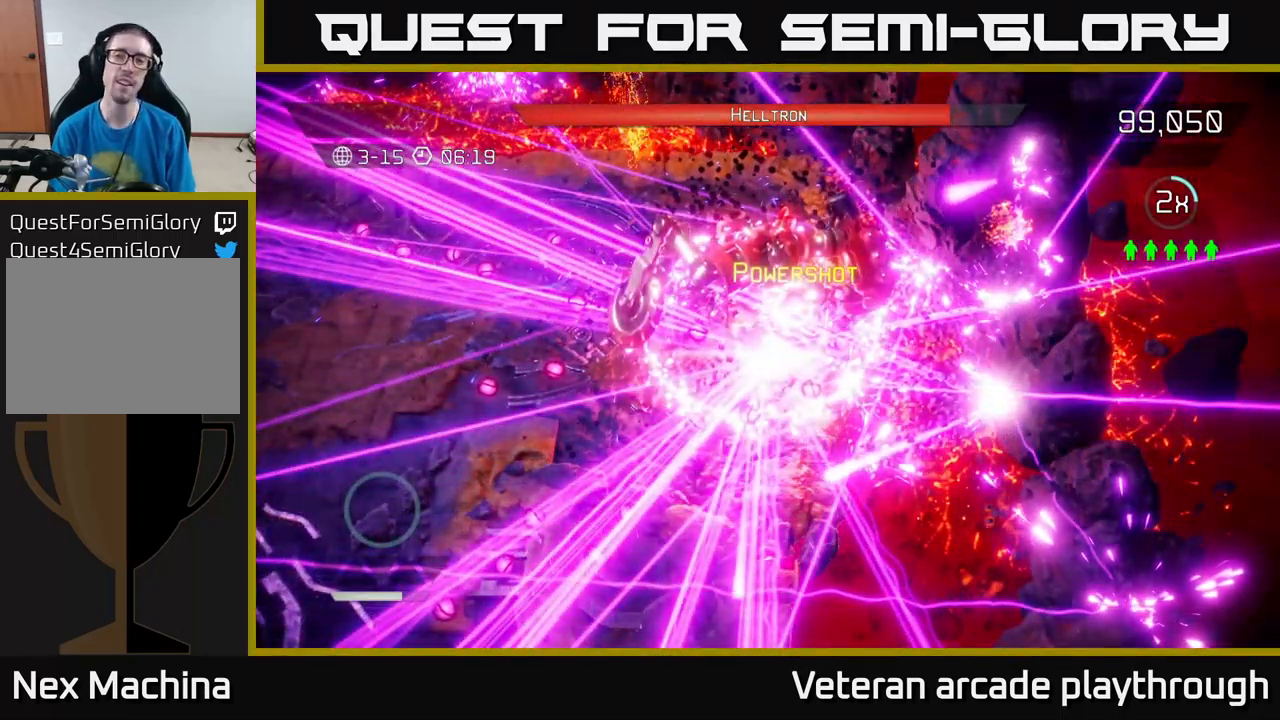
{"buttons": [], "left_stick": "center", "right_stick": "center", "events": []}
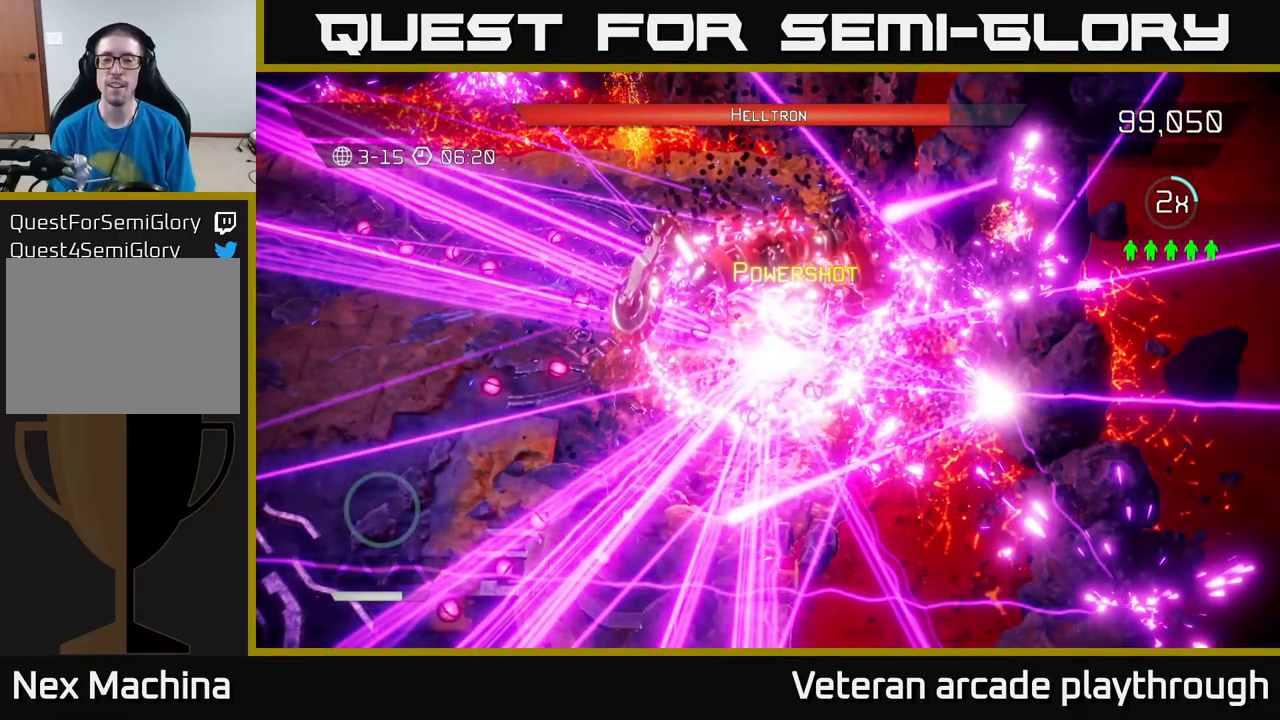
{"buttons": [], "left_stick": "center", "right_stick": "center", "events": []}